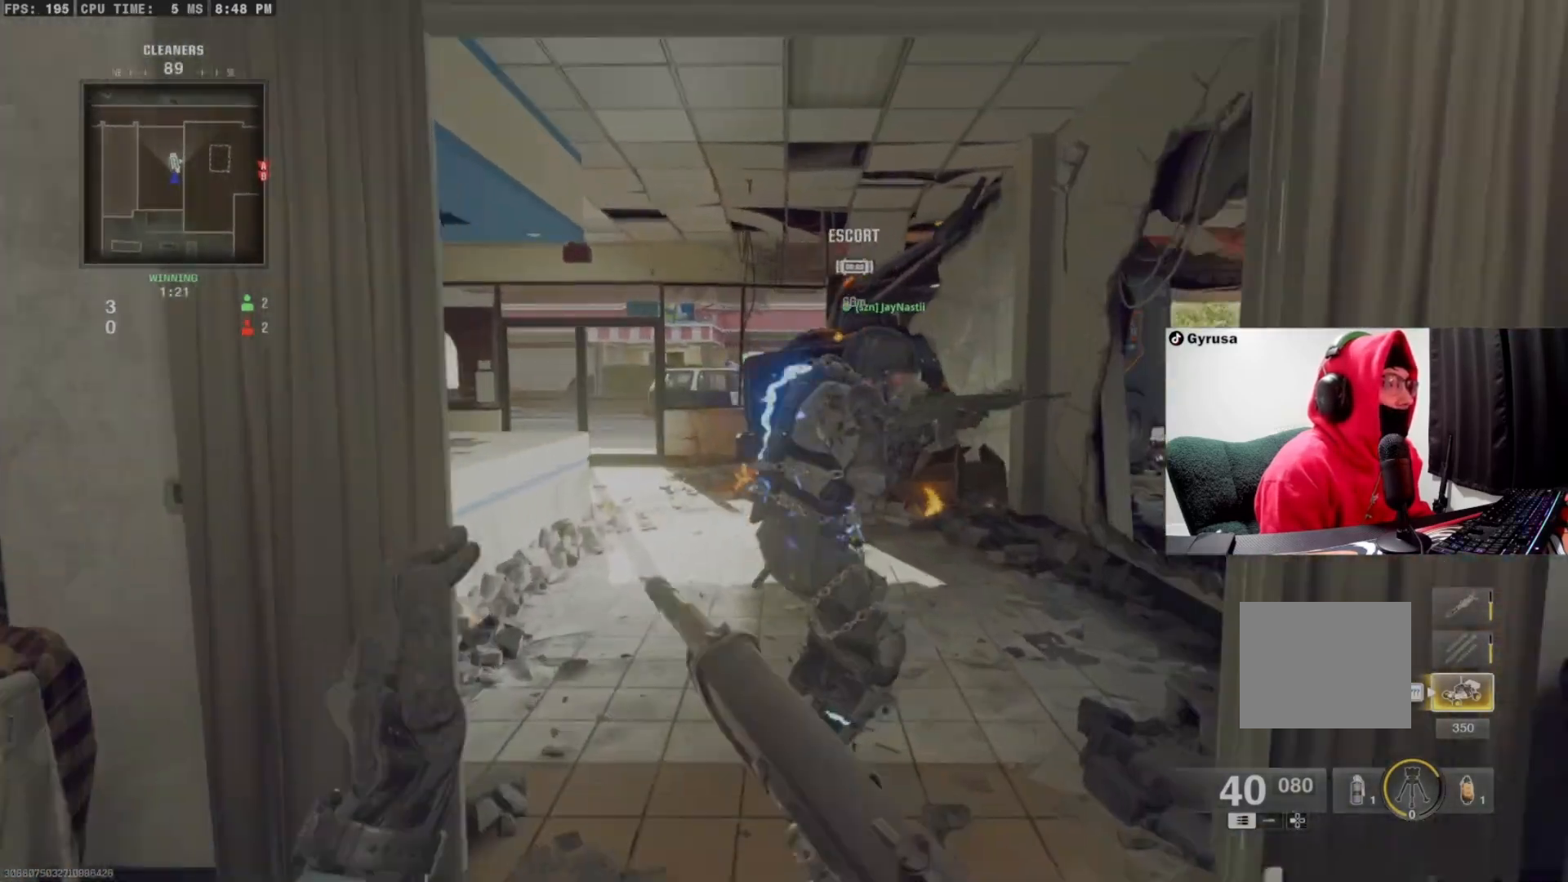
Gameplay with a controller (PlayStation layout); each line is a JSON object with the inputs held at the frame after it (dt_ms = milliseconds from this image to that frame). "events" lists button and stick changes between this image and that frame as [ms after this image, input, new state], when the widget could be followed in between. Not read: R3.
{"dt_ms": 500, "buttons": [], "left_stick": "up", "right_stick": "center", "events": [[167, "TRIANGLE", "down"], [233, "TRIANGLE", "up"], [300, "TRIANGLE", "down"], [367, "TRIANGLE", "up"]]}
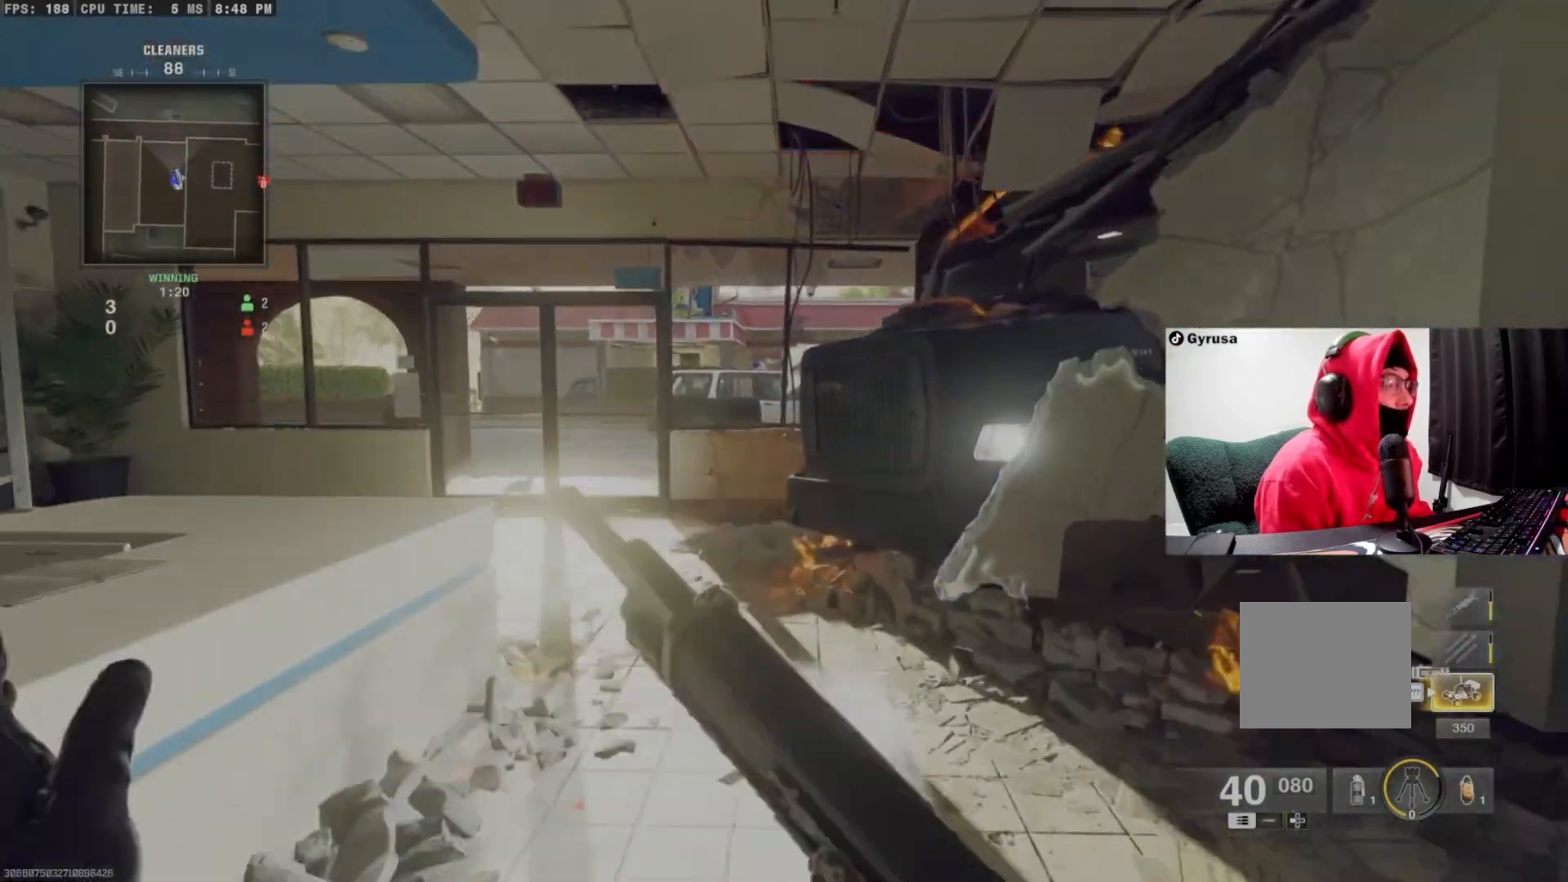
{"dt_ms": 500, "buttons": [], "left_stick": "down-left", "right_stick": "center", "events": [[67, "CIRCLE", "down"], [167, "CIRCLE", "up"], [167, "left_stick", "up-left"], [300, "CROSS", "down"], [333, "left_stick", "down-left"], [333, "right_stick", "right"], [367, "CROSS", "up"], [433, "right_stick", "center"]]}
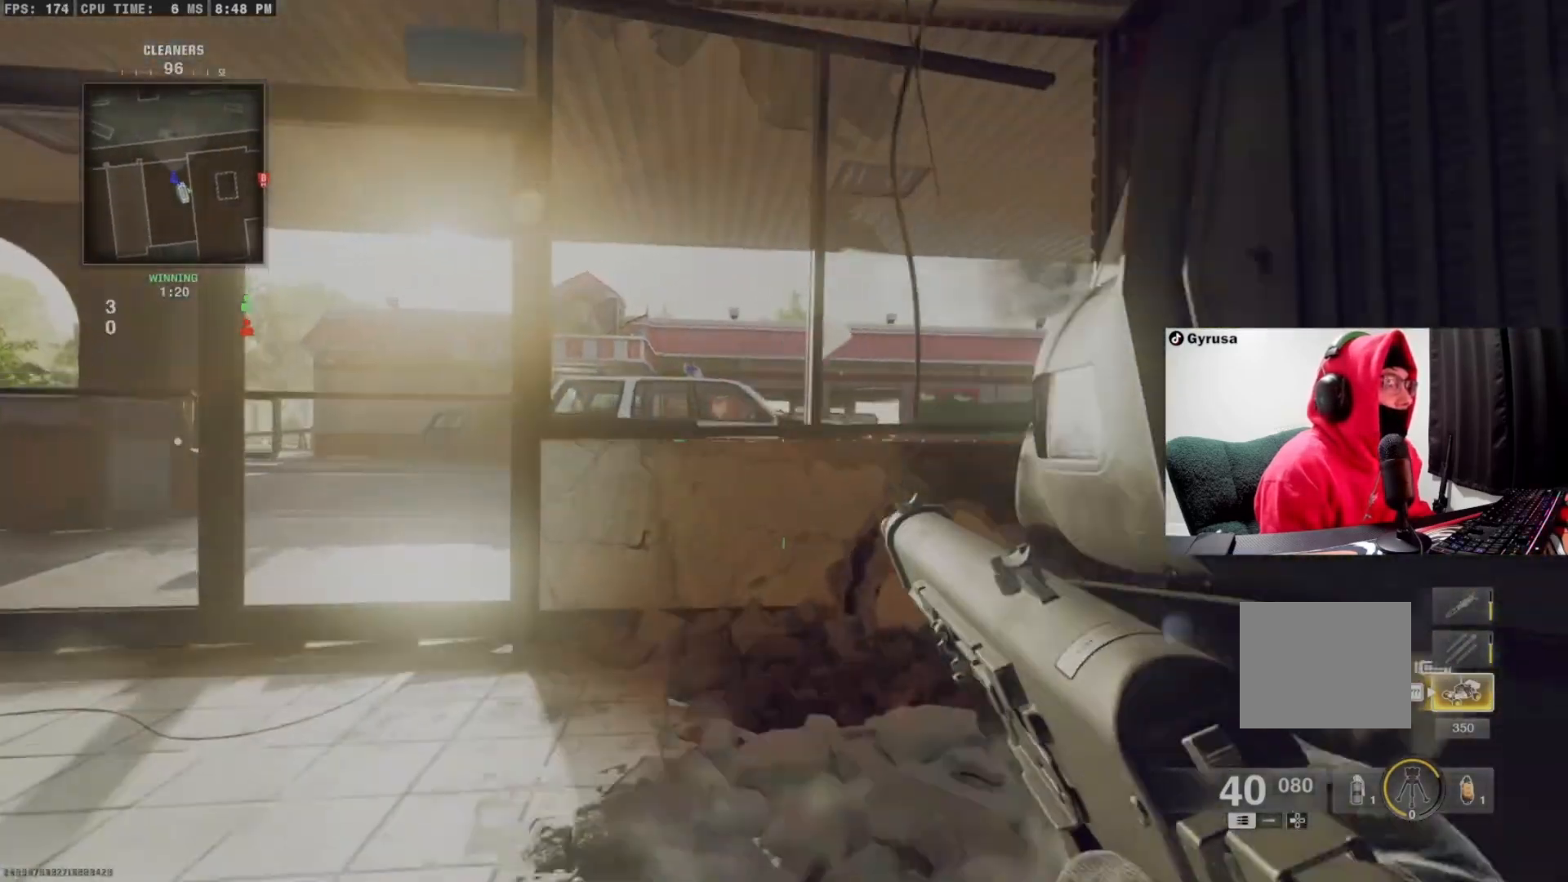
{"dt_ms": 500, "buttons": [], "left_stick": "right", "right_stick": "center", "events": [[200, "left_stick", "up-left"], [200, "right_stick", "right"], [367, "left_stick", "left"], [367, "right_stick", "center"], [500, "left_stick", "right"]]}
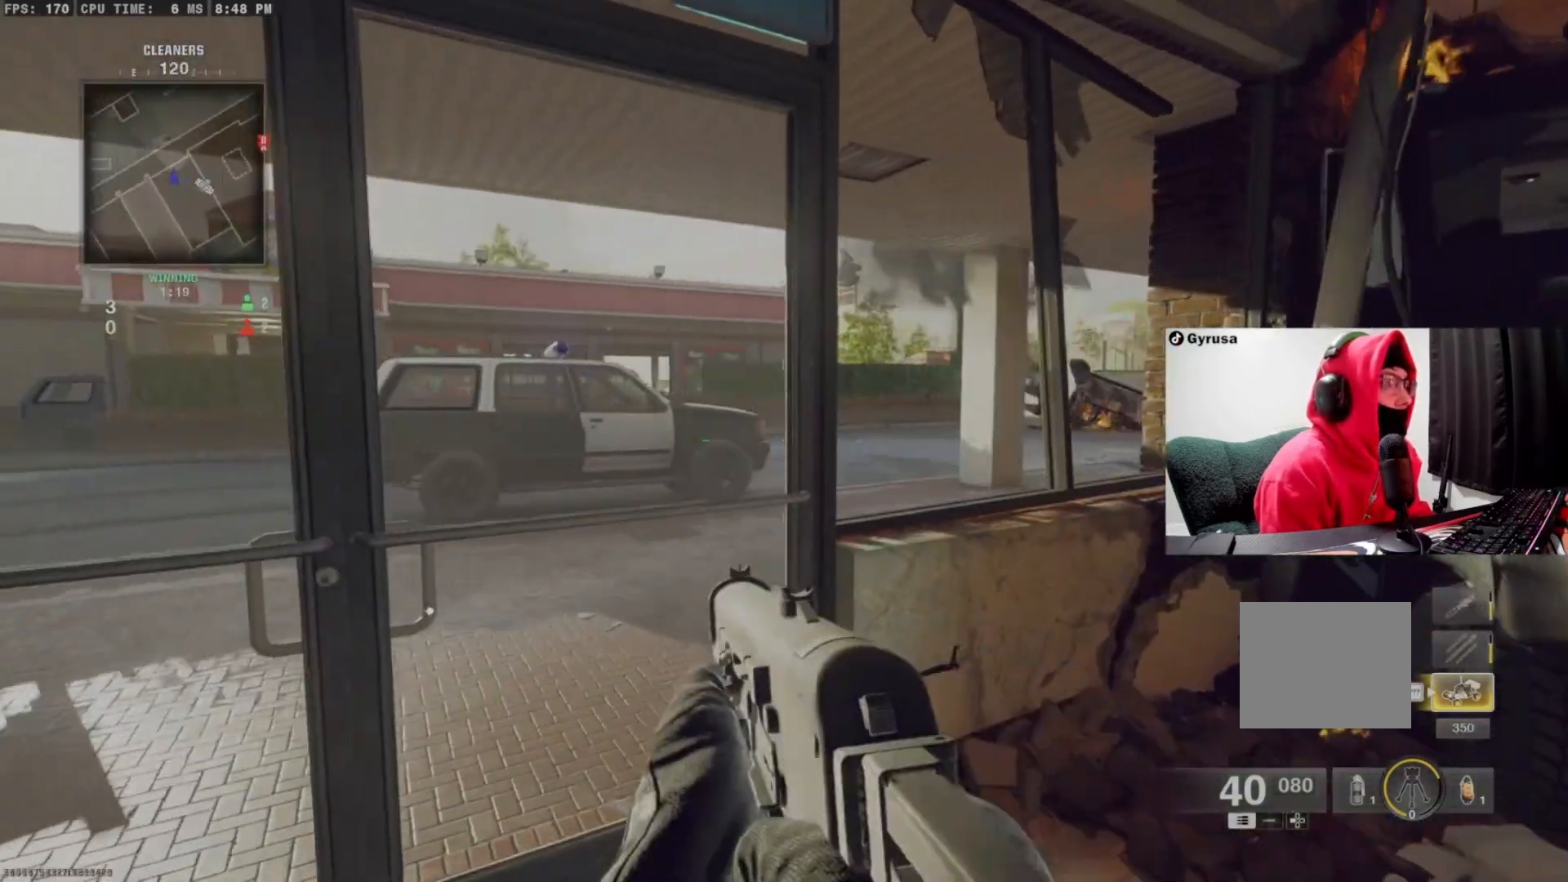
{"dt_ms": 1000, "buttons": ["L1"], "left_stick": "right", "right_stick": "center"}
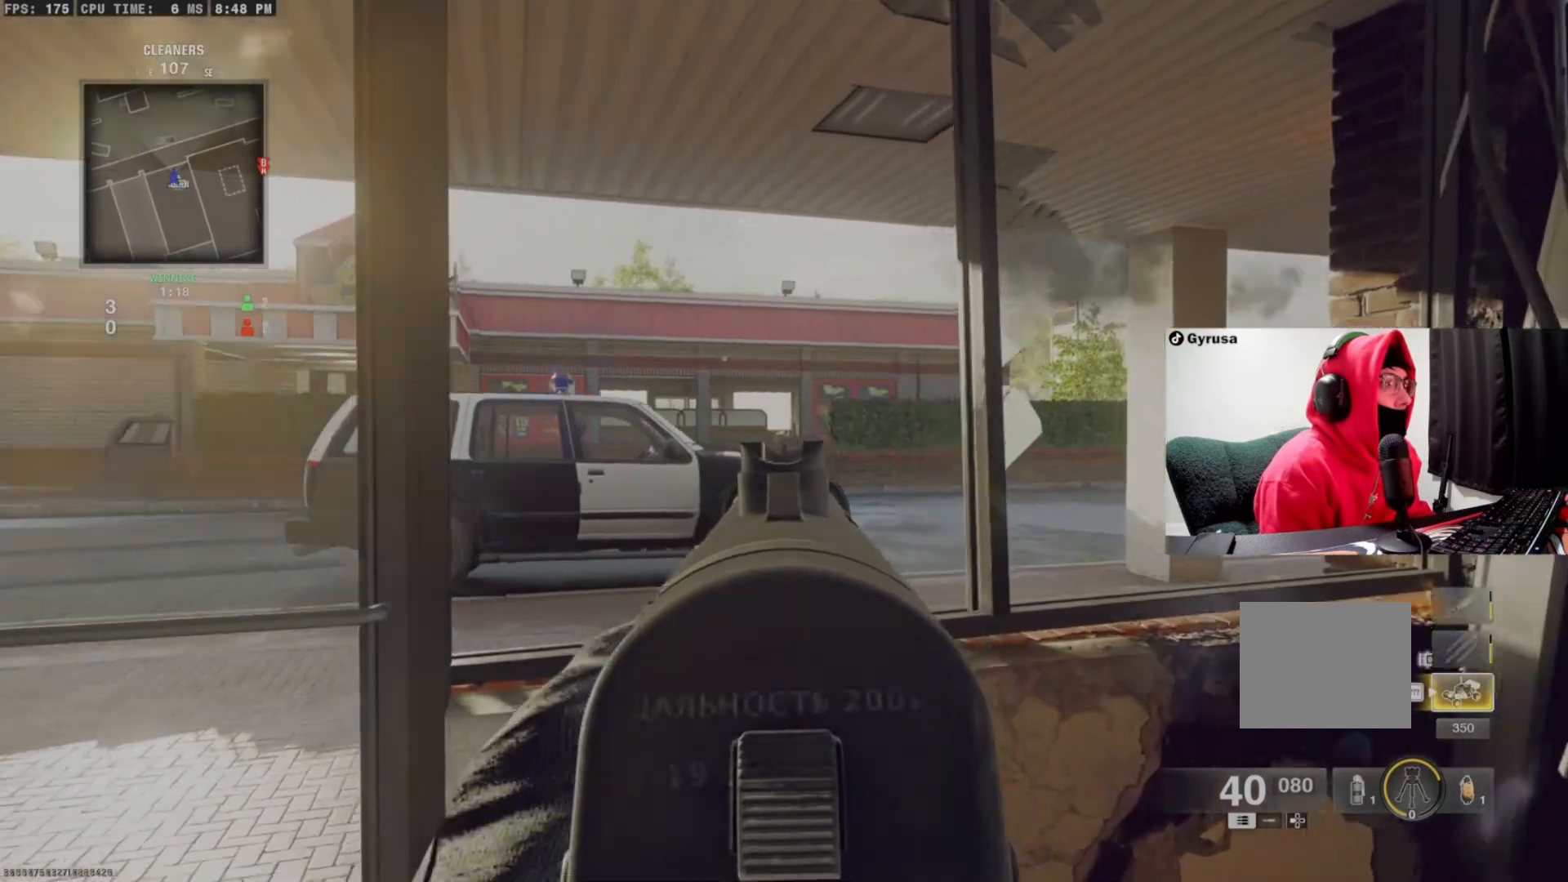
{"dt_ms": 500, "buttons": [], "left_stick": "down-left", "right_stick": "right", "events": [[167, "left_stick", "down-left"], [500, "L1", "up"], [500, "right_stick", "right"]]}
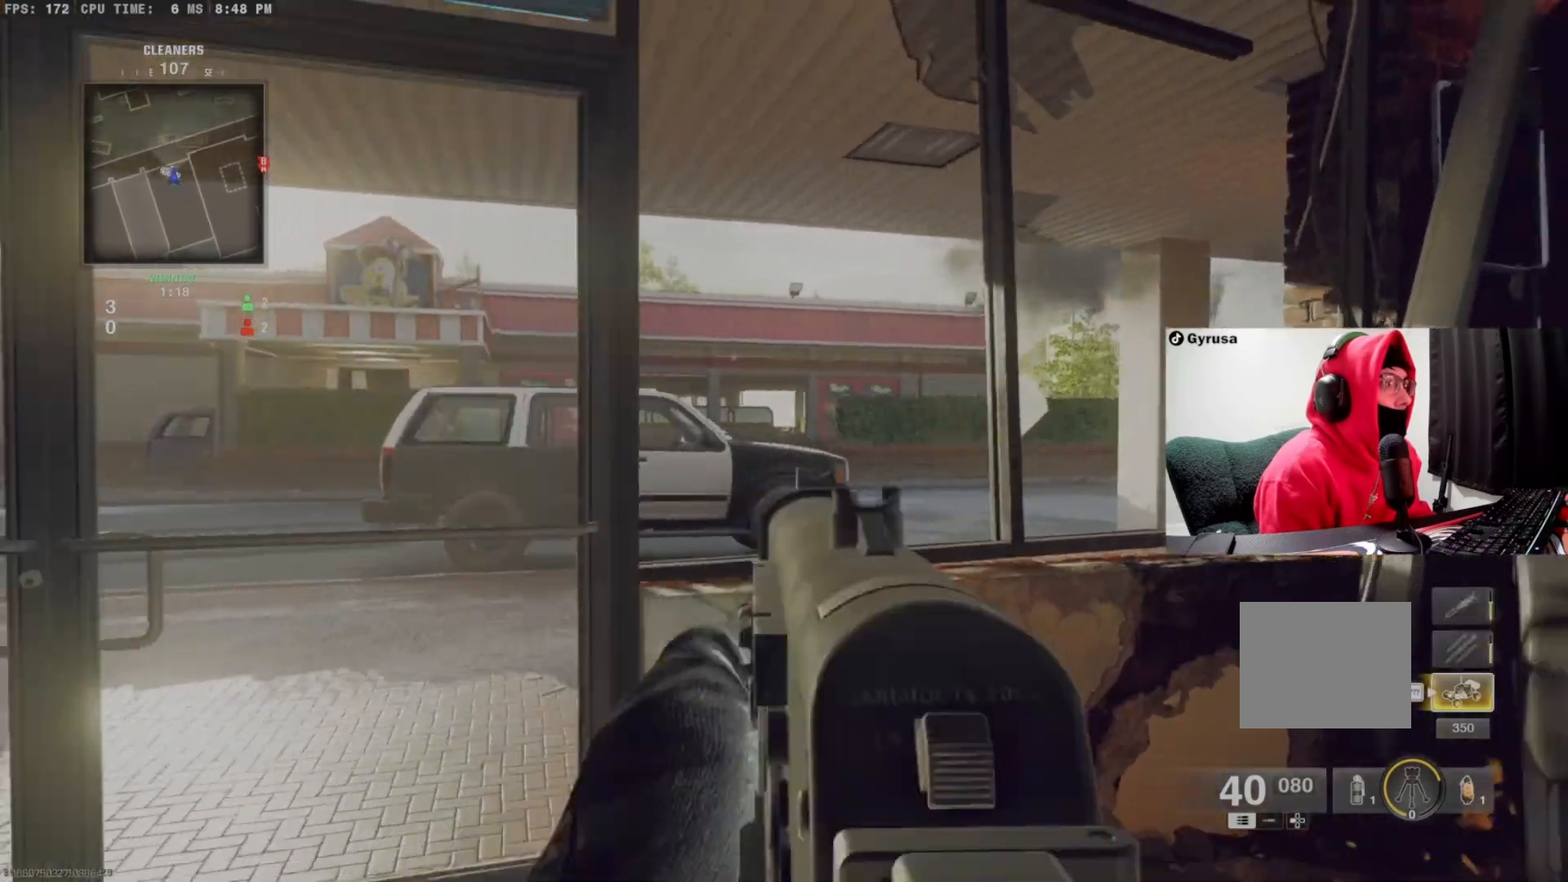
{"dt_ms": 500, "buttons": [], "left_stick": "up-right", "right_stick": "center"}
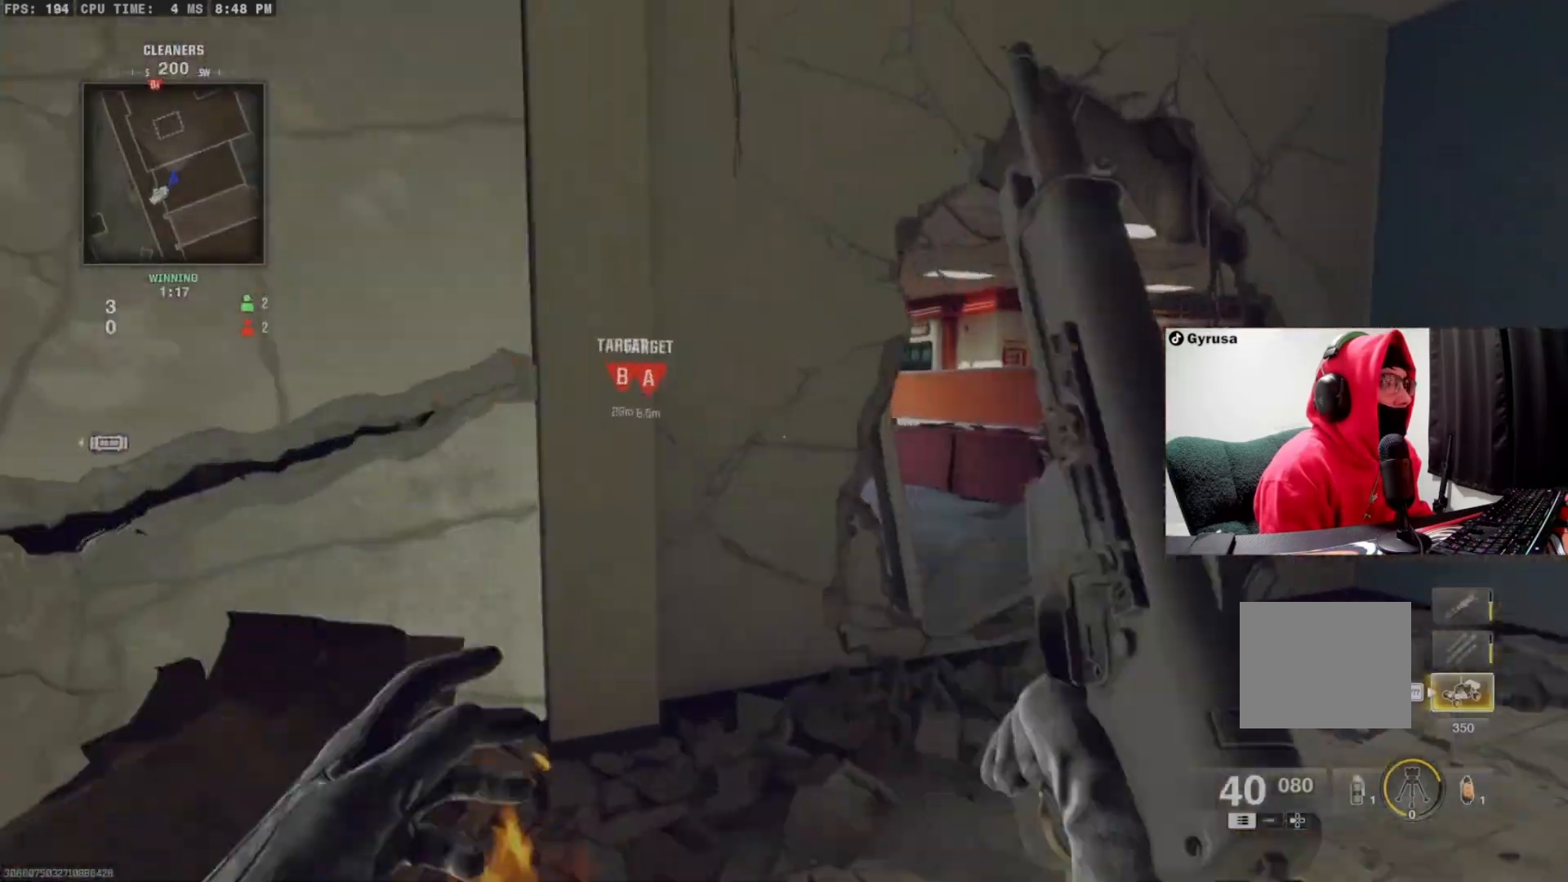
{"dt_ms": 500, "buttons": ["CIRCLE"], "left_stick": "up-right", "right_stick": "left", "events": [[100, "TRIANGLE", "down"], [167, "TRIANGLE", "up"], [233, "TRIANGLE", "down"], [300, "TRIANGLE", "up"], [400, "CIRCLE", "down"], [467, "right_stick", "left"]]}
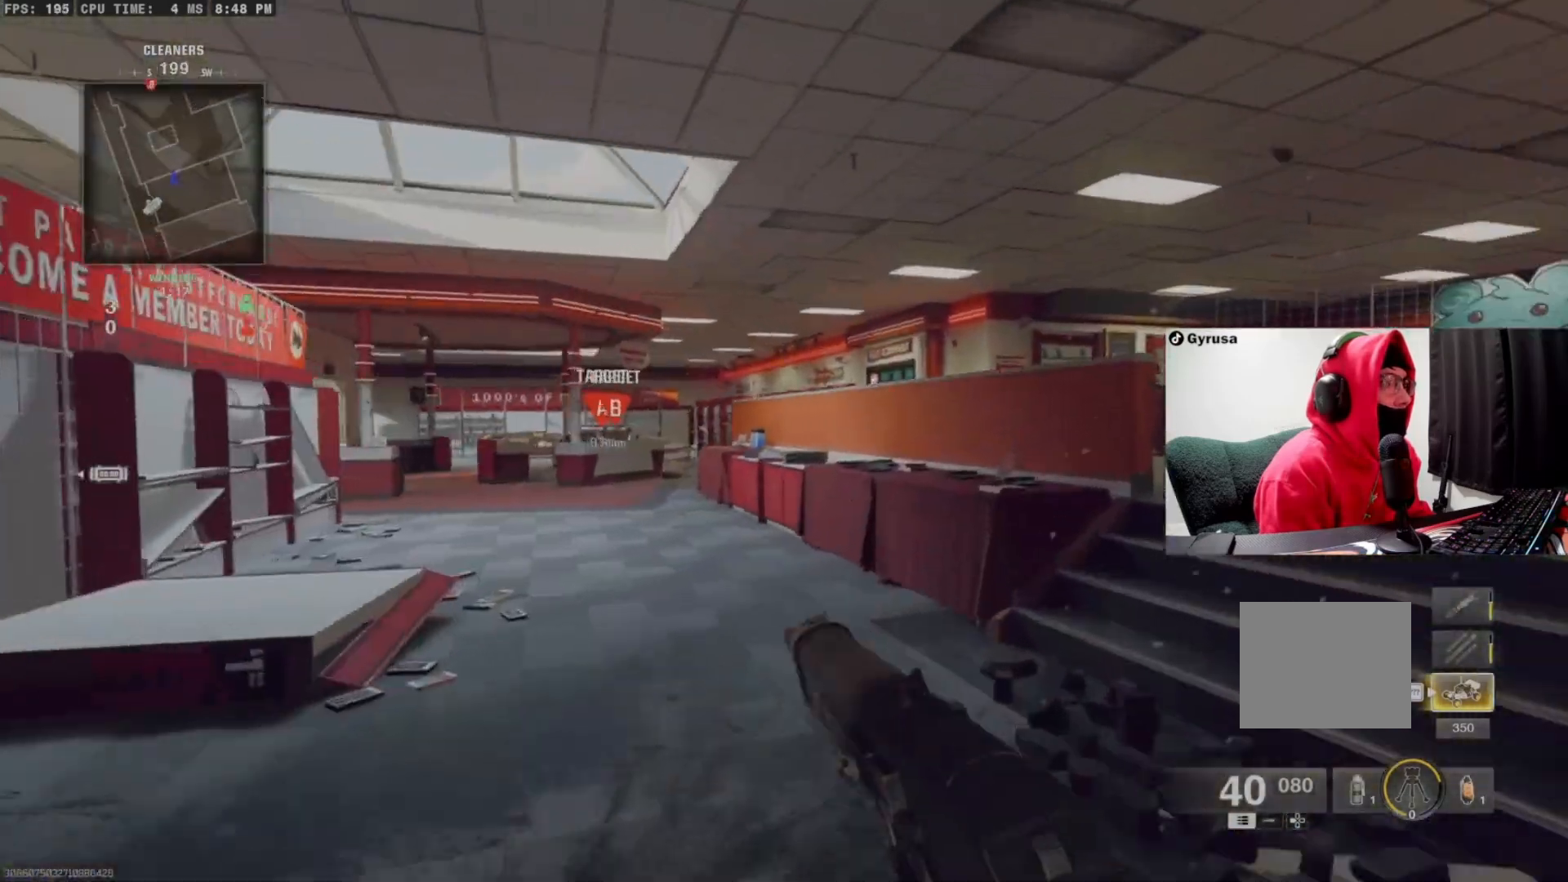
{"dt_ms": 500, "buttons": ["TRIANGLE"], "left_stick": "left", "right_stick": "left", "events": [[33, "CIRCLE", "up"], [67, "left_stick", "right"], [133, "CROSS", "down"], [133, "right_stick", "center"], [233, "CROSS", "up"], [233, "right_stick", "left"], [400, "left_stick", "down-left"], [467, "TRIANGLE", "down"], [500, "left_stick", "left"]]}
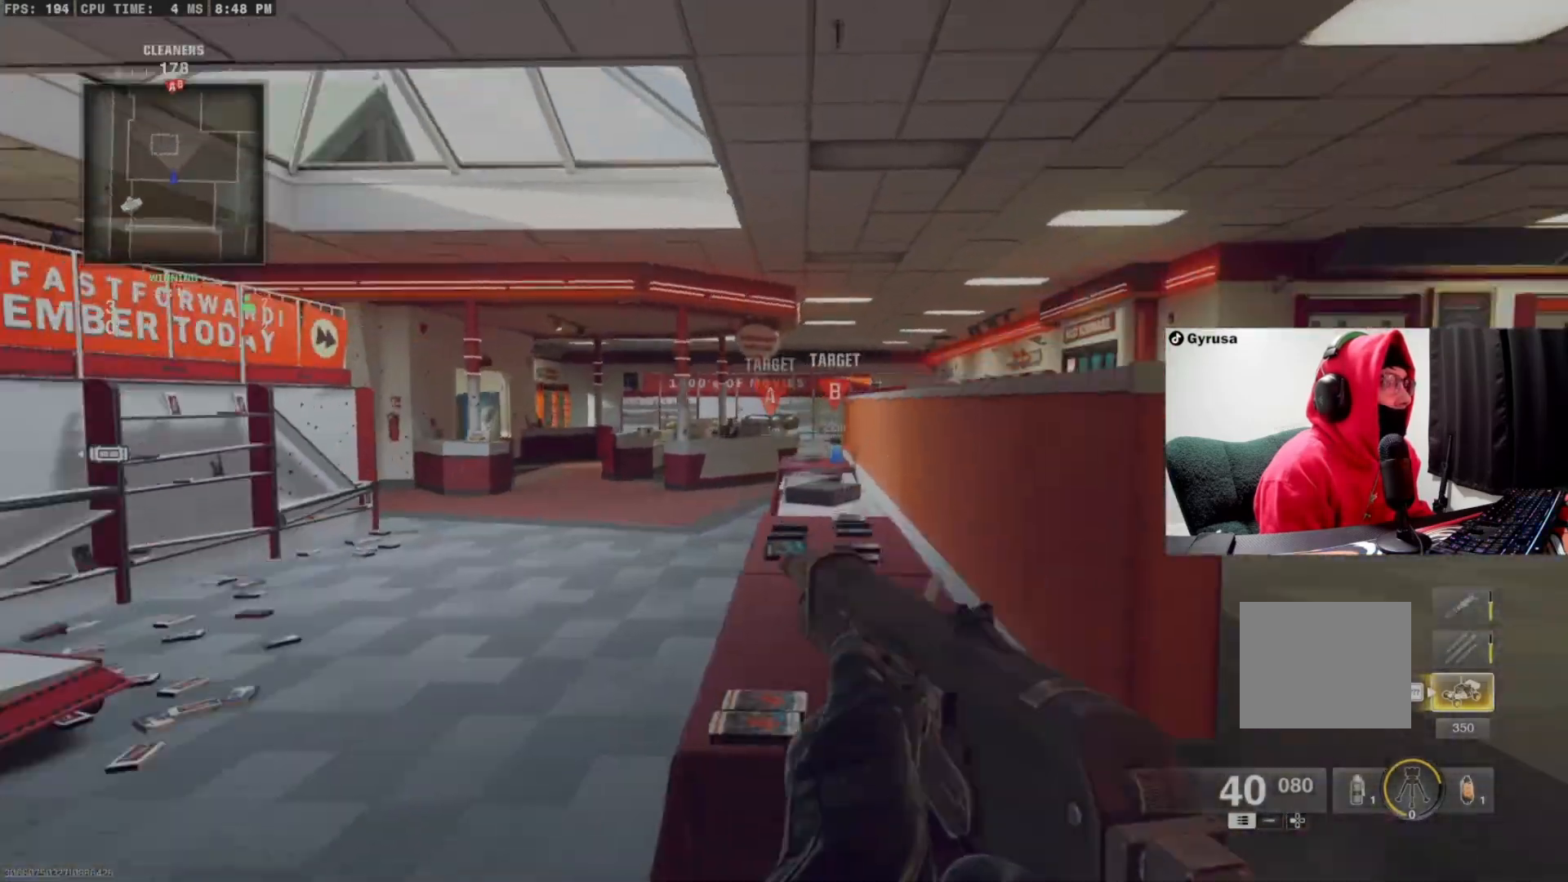
{"dt_ms": 500, "buttons": [], "left_stick": "up", "right_stick": "right", "events": [[33, "TRIANGLE", "up"], [67, "left_stick", "up-left"], [100, "TRIANGLE", "down"], [167, "L3", "down"], [167, "TRIANGLE", "up"], [167, "left_stick", "up"], [267, "L3", "up"], [267, "right_stick", "center"], [467, "right_stick", "right"]]}
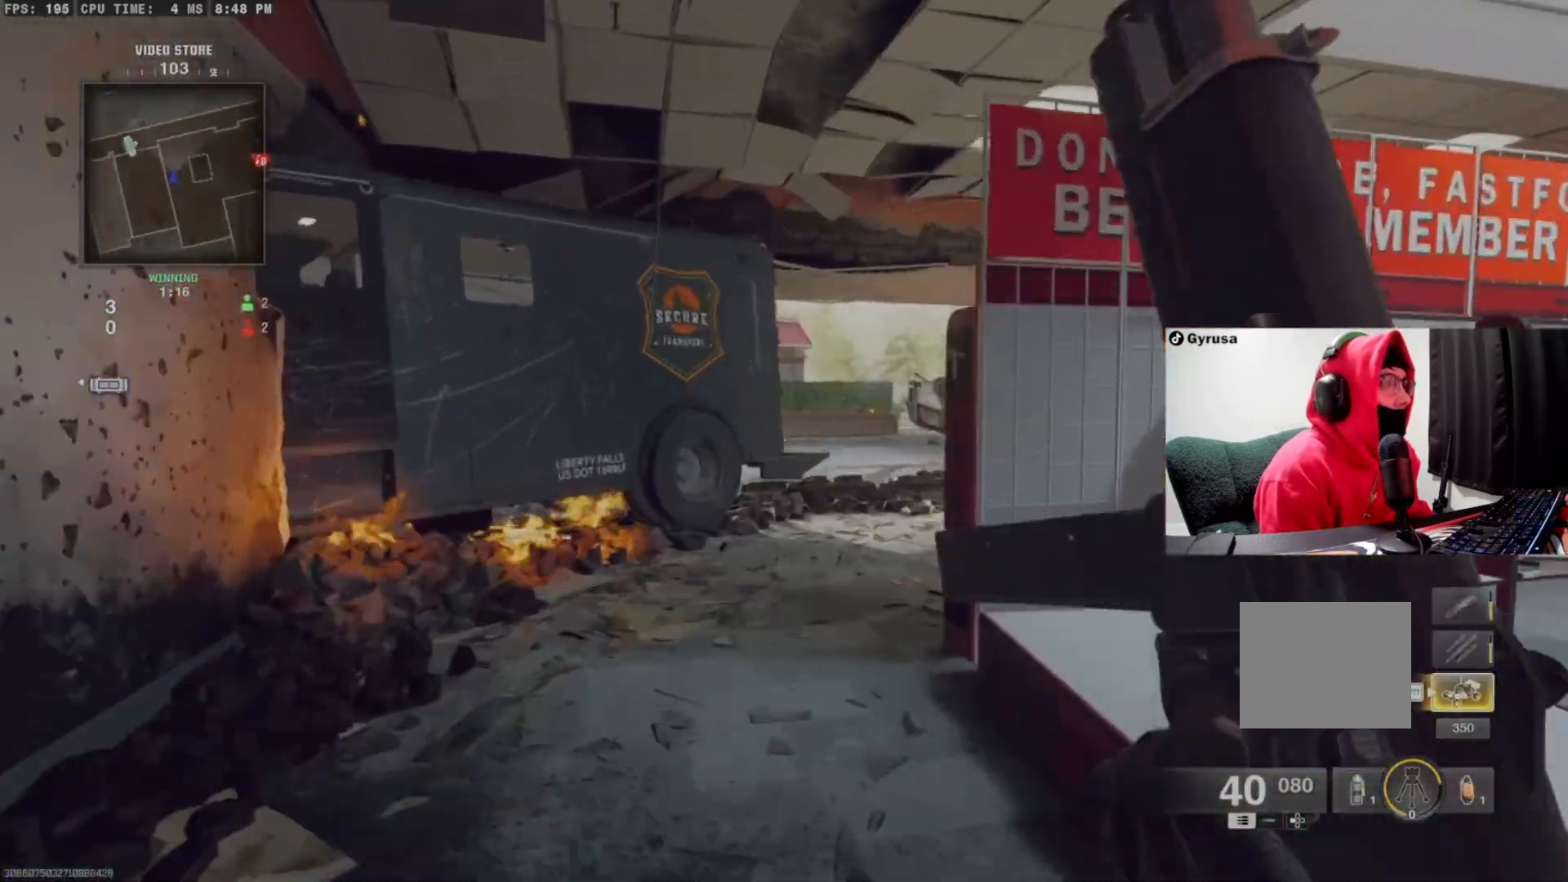
{"dt_ms": 500, "buttons": [], "left_stick": "up-right", "right_stick": "center"}
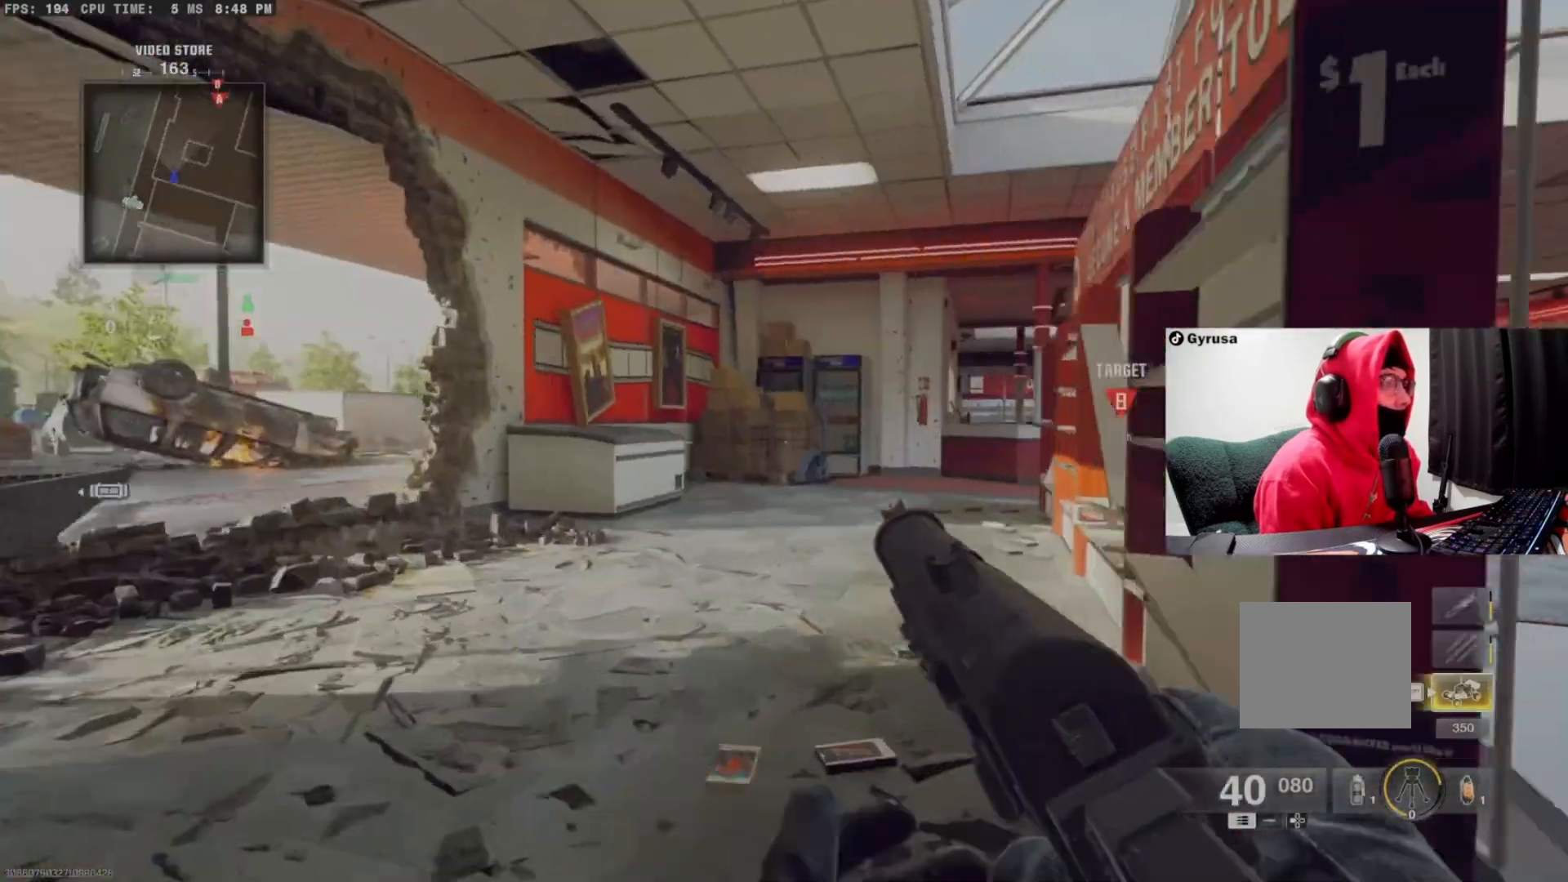
{"dt_ms": 500, "buttons": [], "left_stick": "up", "right_stick": "center", "events": [[100, "TRIANGLE", "down"], [167, "TRIANGLE", "up"], [167, "left_stick", "up"], [233, "TRIANGLE", "down"], [300, "TRIANGLE", "up"]]}
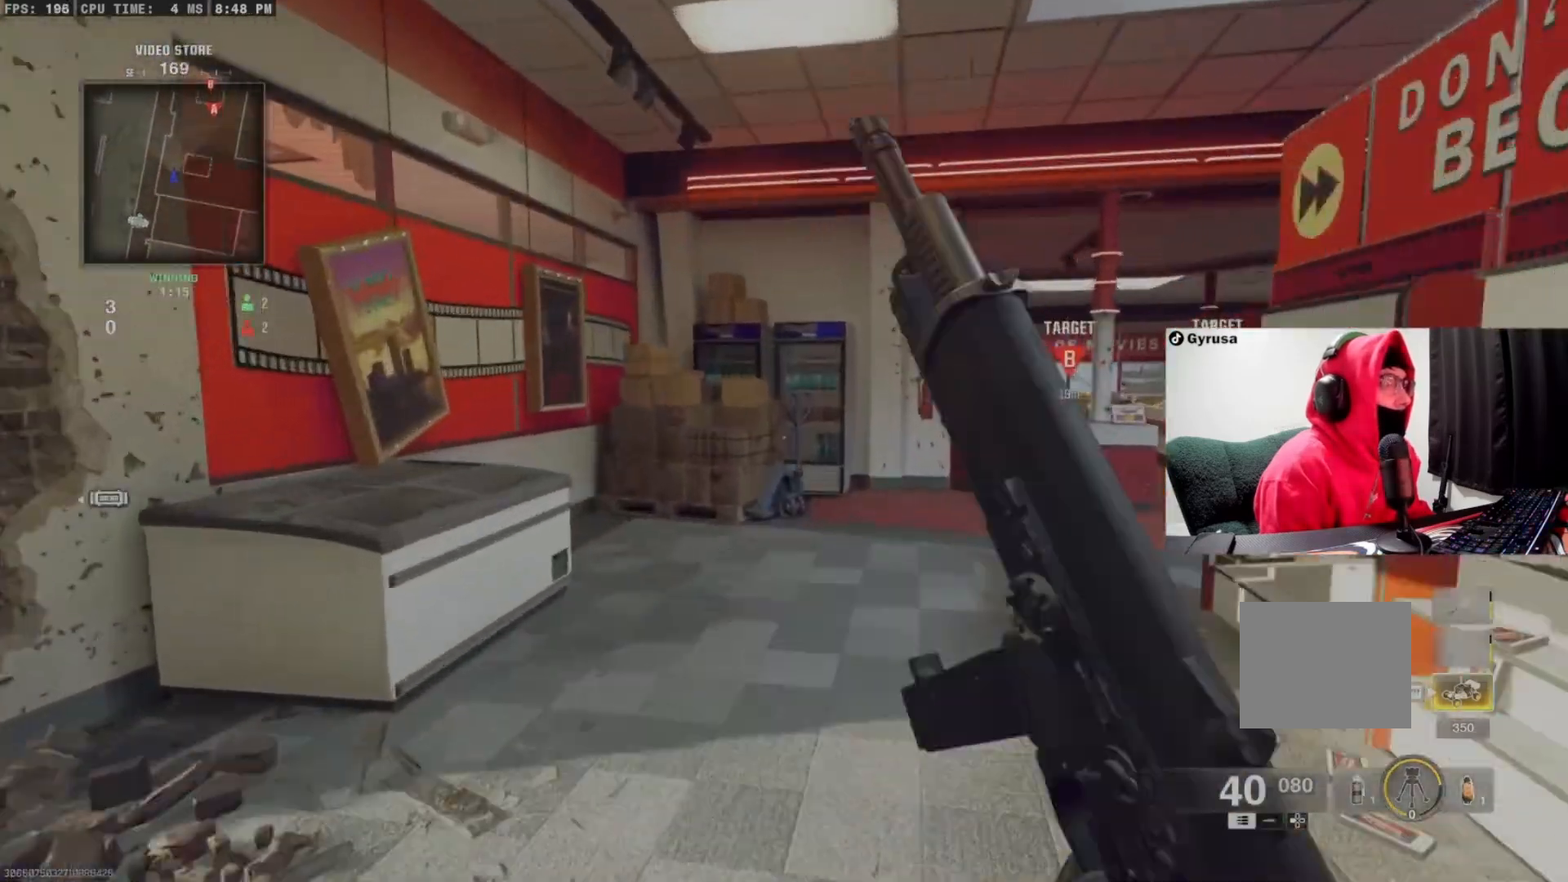
{"dt_ms": 500, "buttons": [], "left_stick": "up-right", "right_stick": "center", "events": [[167, "right_stick", "left"], [267, "left_stick", "down-left"], [433, "left_stick", "down-right"], [467, "right_stick", "center"], [500, "left_stick", "up-right"]]}
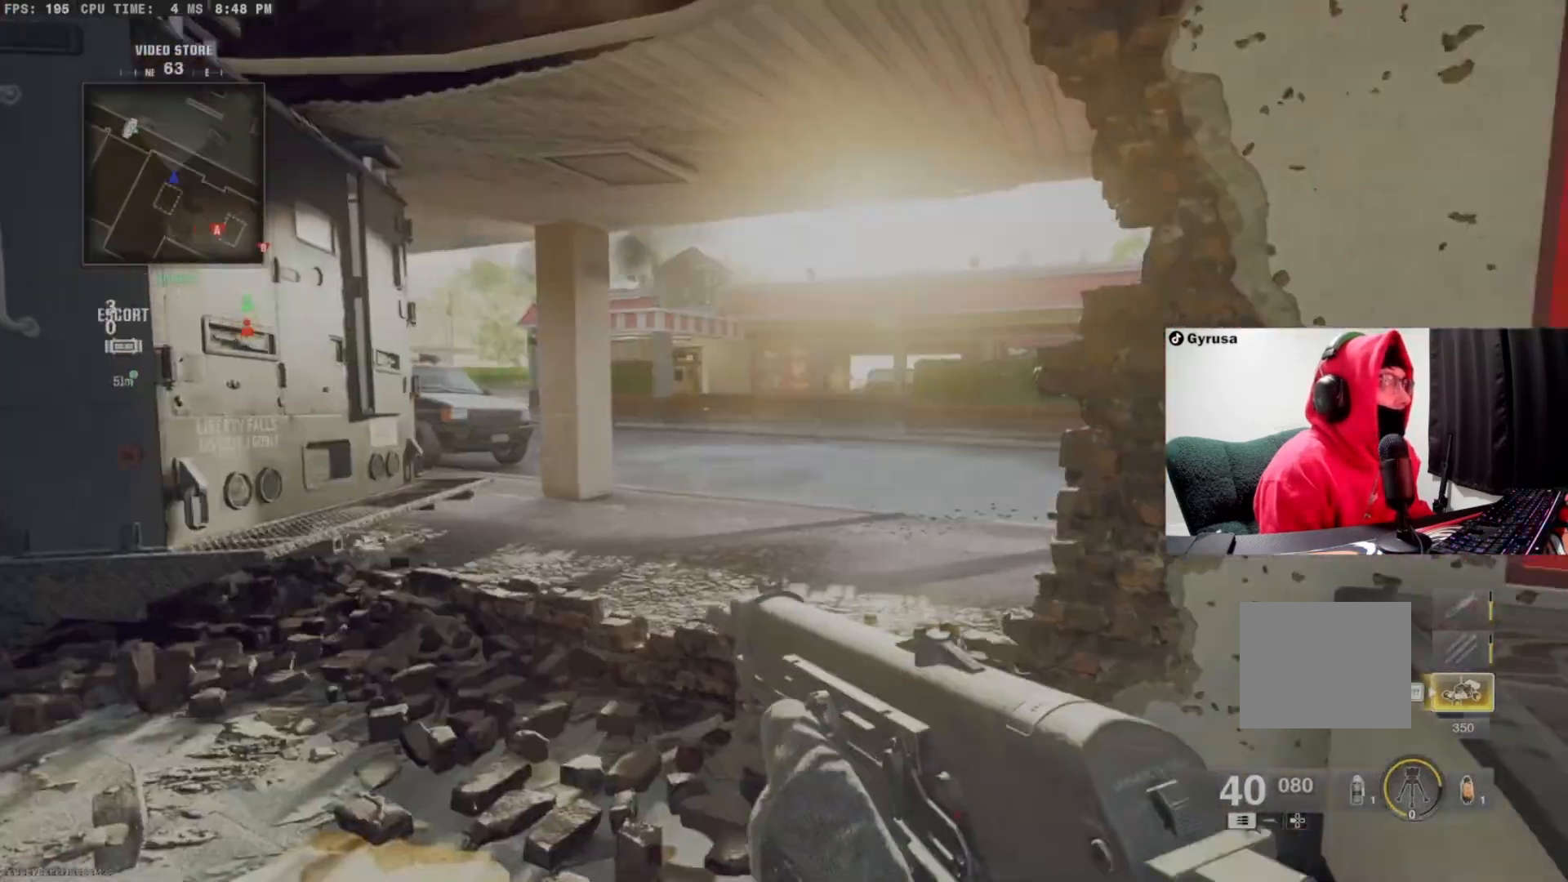
{"dt_ms": 500, "buttons": [], "left_stick": "down-right", "right_stick": "up-right", "events": [[67, "left_stick", "up-left"], [167, "right_stick", "right"], [400, "left_stick", "up-right"], [400, "right_stick", "up-right"], [467, "left_stick", "down-right"]]}
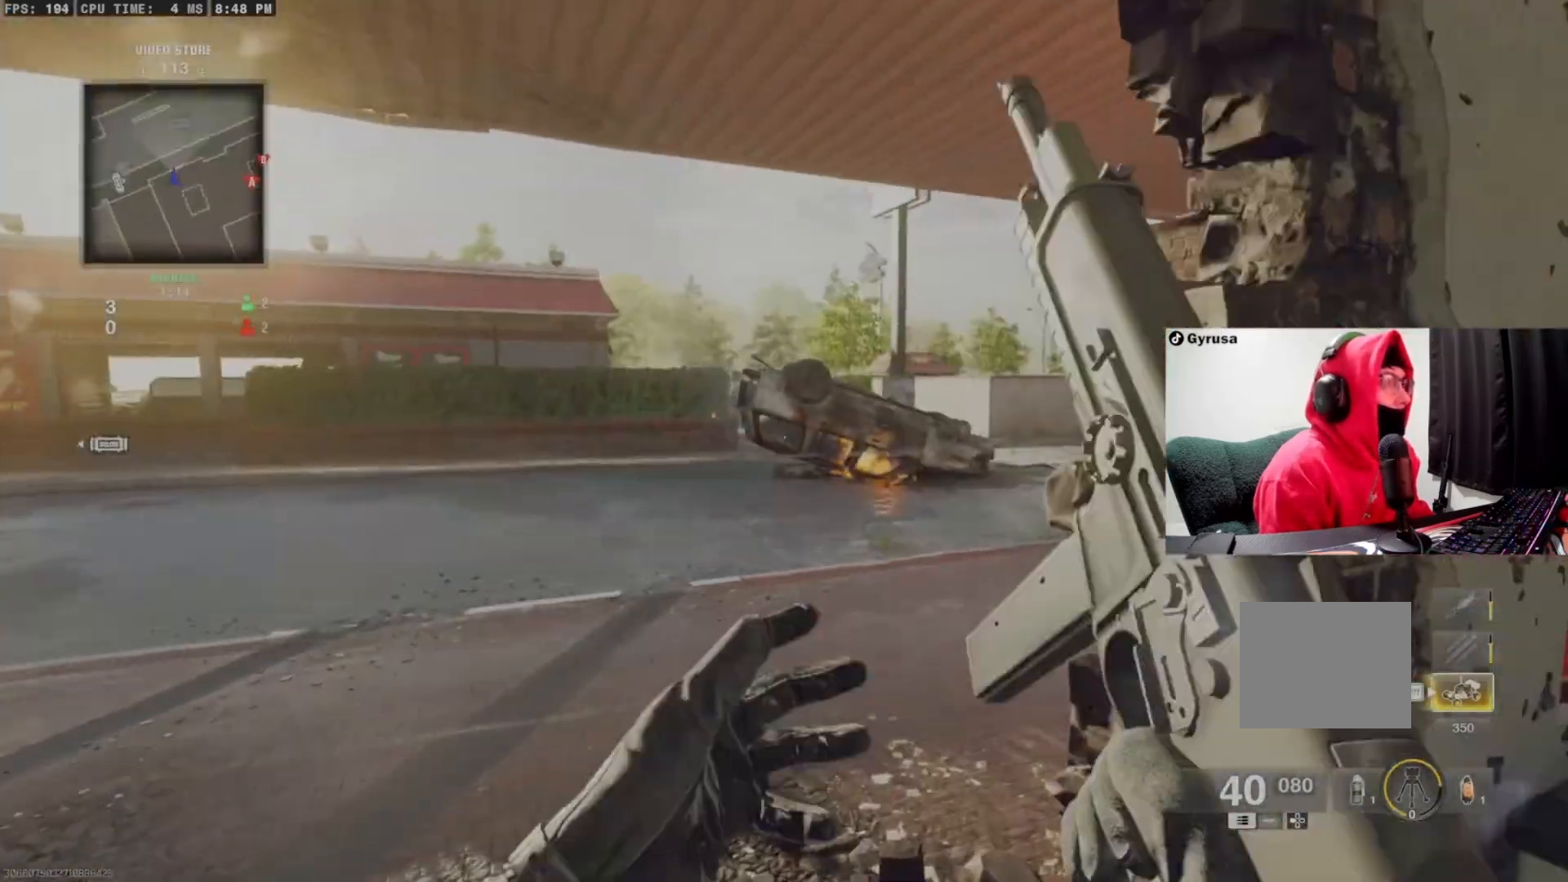
{"dt_ms": 500, "buttons": [], "left_stick": "left", "right_stick": "right", "events": [[33, "right_stick", "center"], [100, "left_stick", "left"], [167, "left_stick", "up-left"], [167, "right_stick", "right"], [267, "right_stick", "left"], [300, "left_stick", "right"], [367, "L1", "down"], [433, "right_stick", "right"], [467, "L1", "up"], [467, "left_stick", "left"]]}
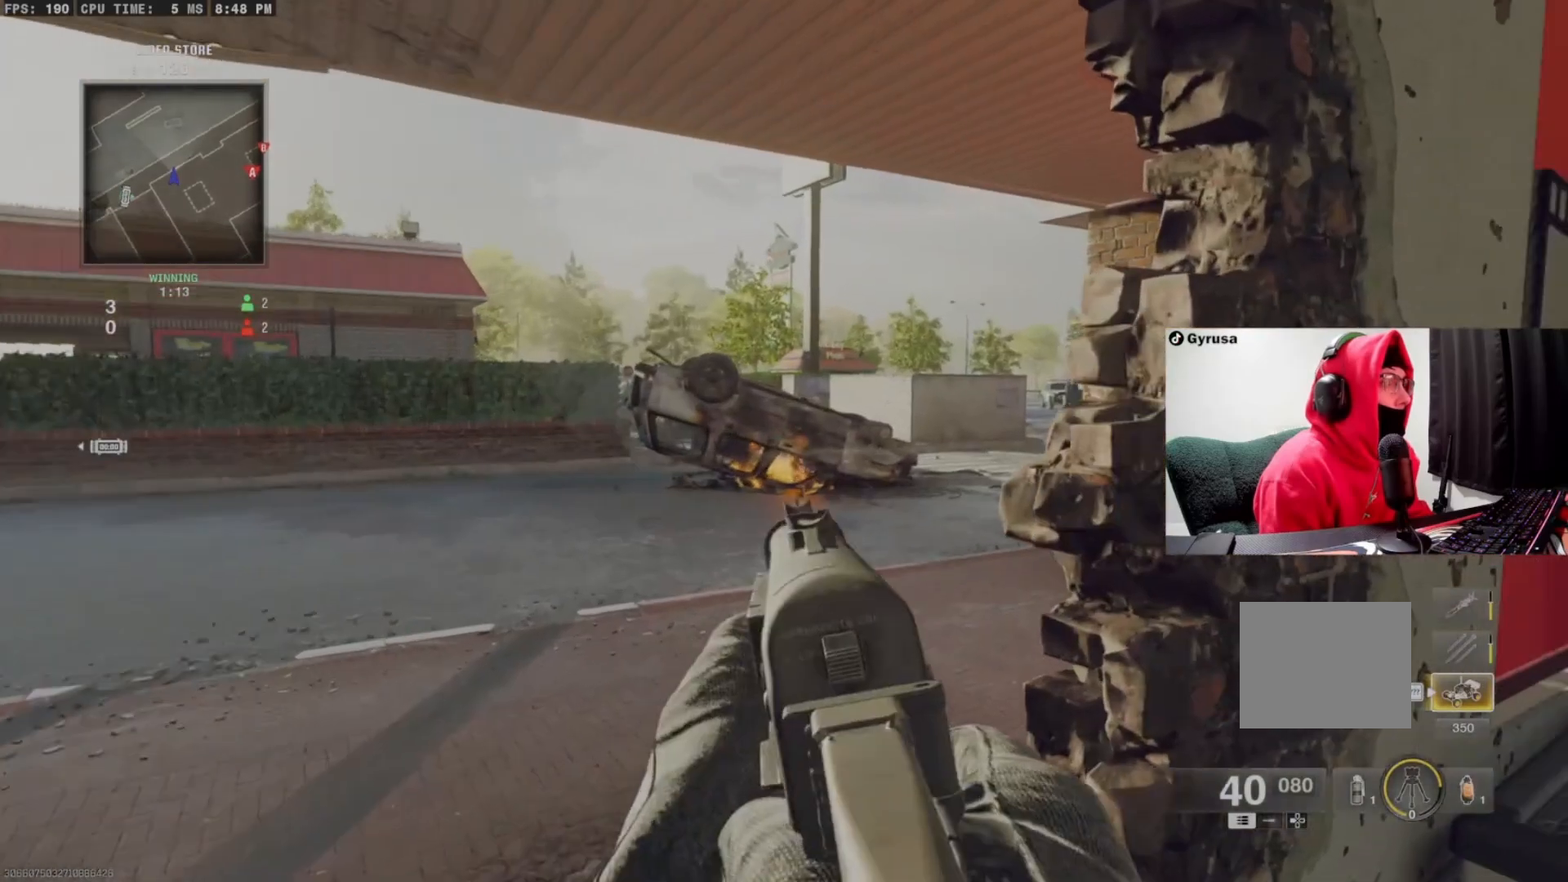
{"dt_ms": 500, "buttons": [], "left_stick": "left", "right_stick": "right", "events": [[67, "left_stick", "up-left"], [133, "right_stick", "center"], [233, "left_stick", "right"], [400, "left_stick", "down"], [467, "left_stick", "left"], [467, "right_stick", "right"]]}
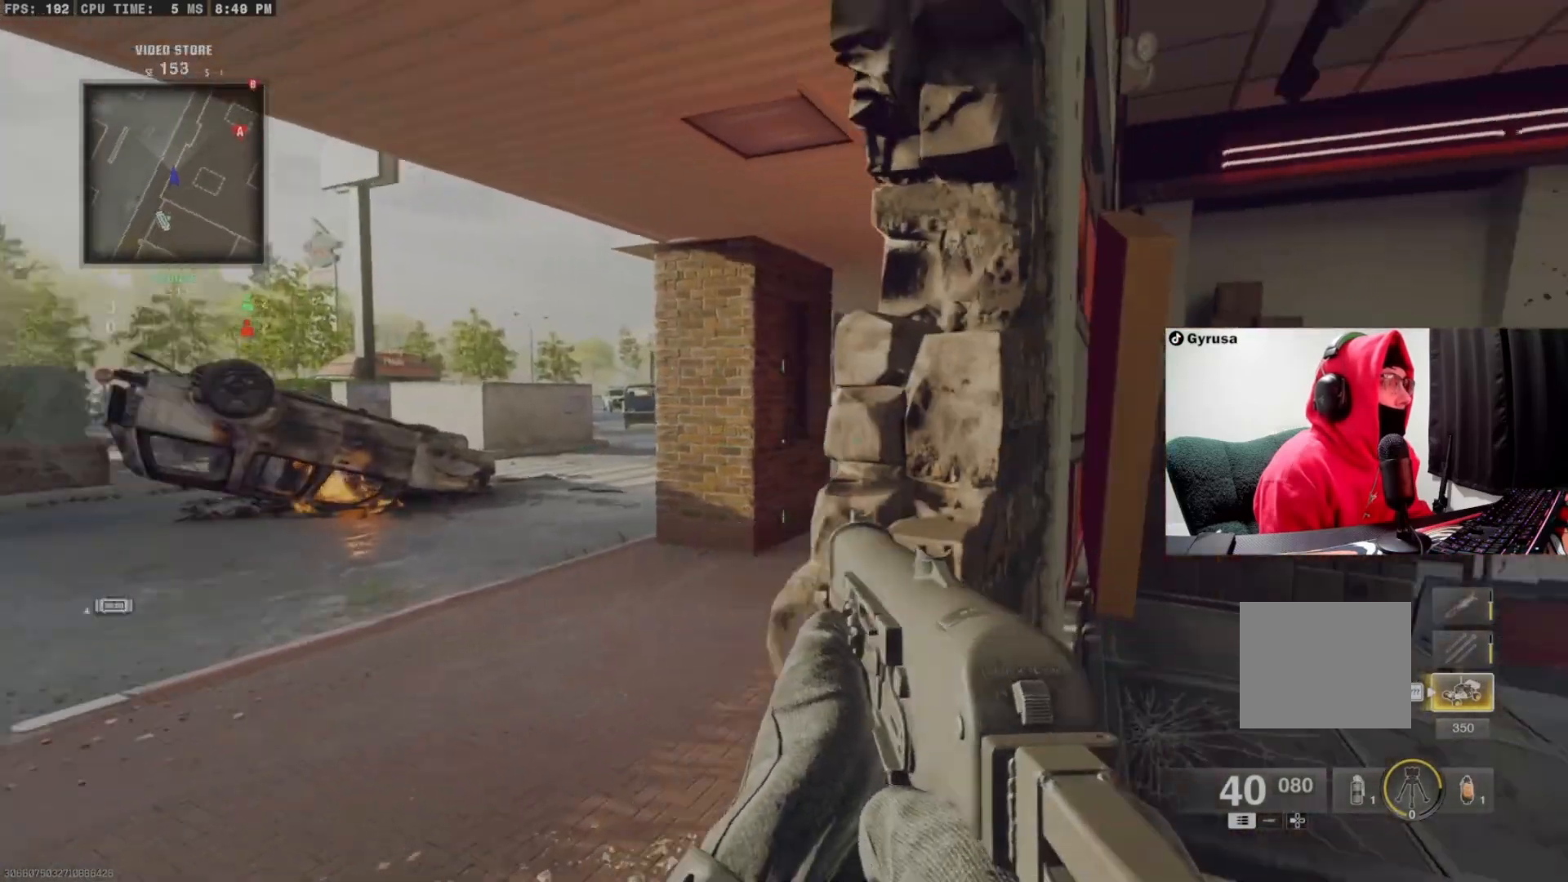
{"dt_ms": 500, "buttons": [], "left_stick": "up-right", "right_stick": "center", "events": [[67, "left_stick", "down-right"], [100, "right_stick", "center"], [133, "left_stick", "right"], [233, "right_stick", "right"], [267, "left_stick", "up-right"], [333, "TRIANGLE", "down"], [400, "TRIANGLE", "up"], [467, "TRIANGLE", "down"], [467, "right_stick", "center"], [500, "TRIANGLE", "up"]]}
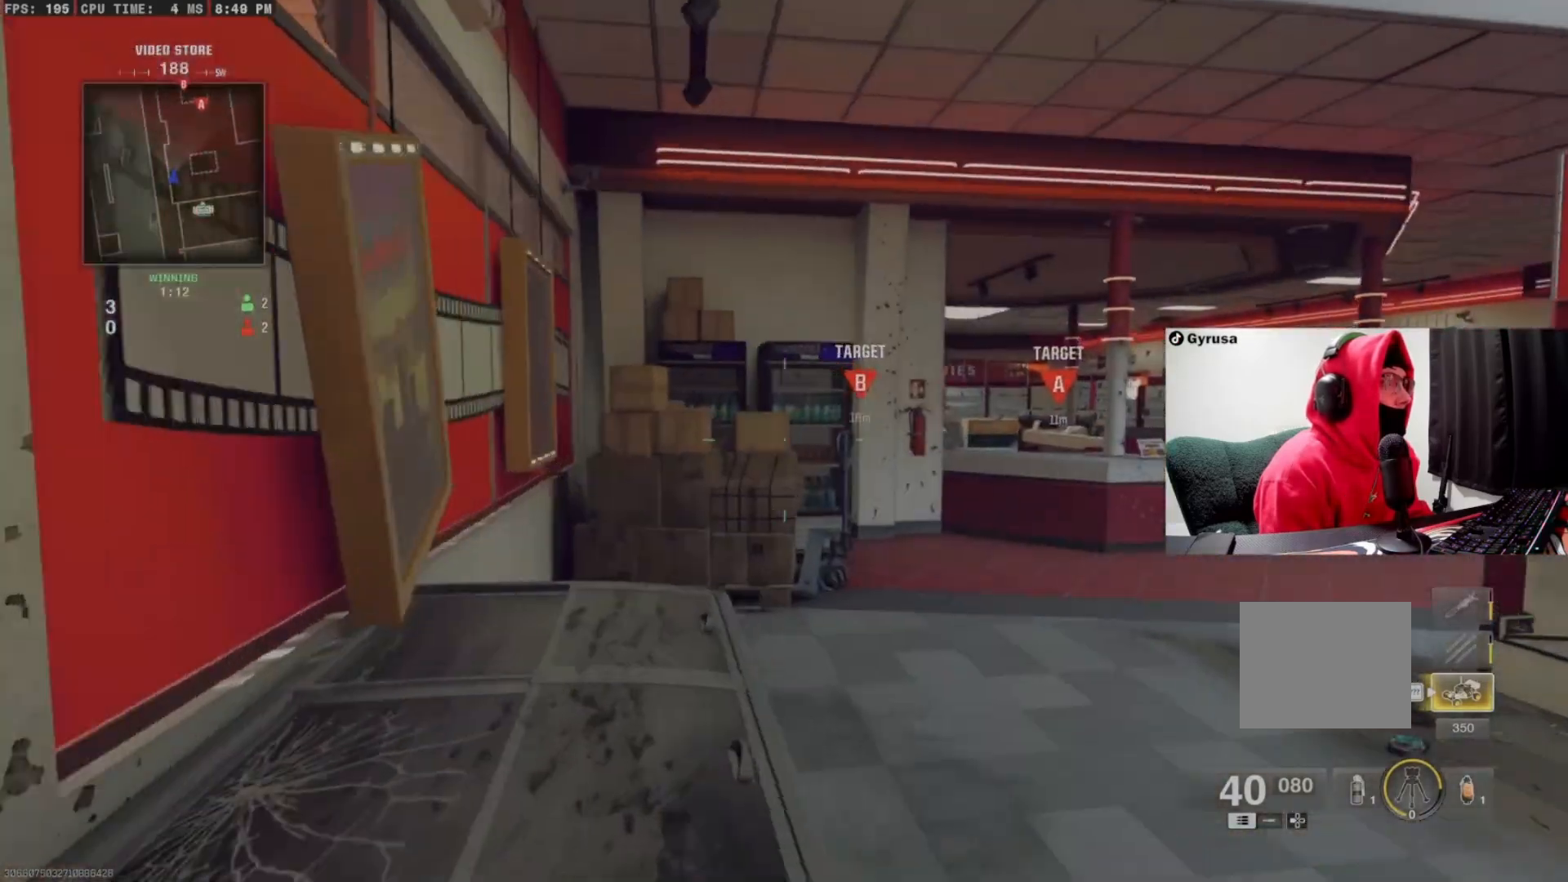
{"dt_ms": 500, "buttons": [], "left_stick": "up-left", "right_stick": "right", "events": [[67, "left_stick", "up"], [167, "right_stick", "left"], [267, "right_stick", "center"], [467, "left_stick", "up-left"], [500, "right_stick", "right"]]}
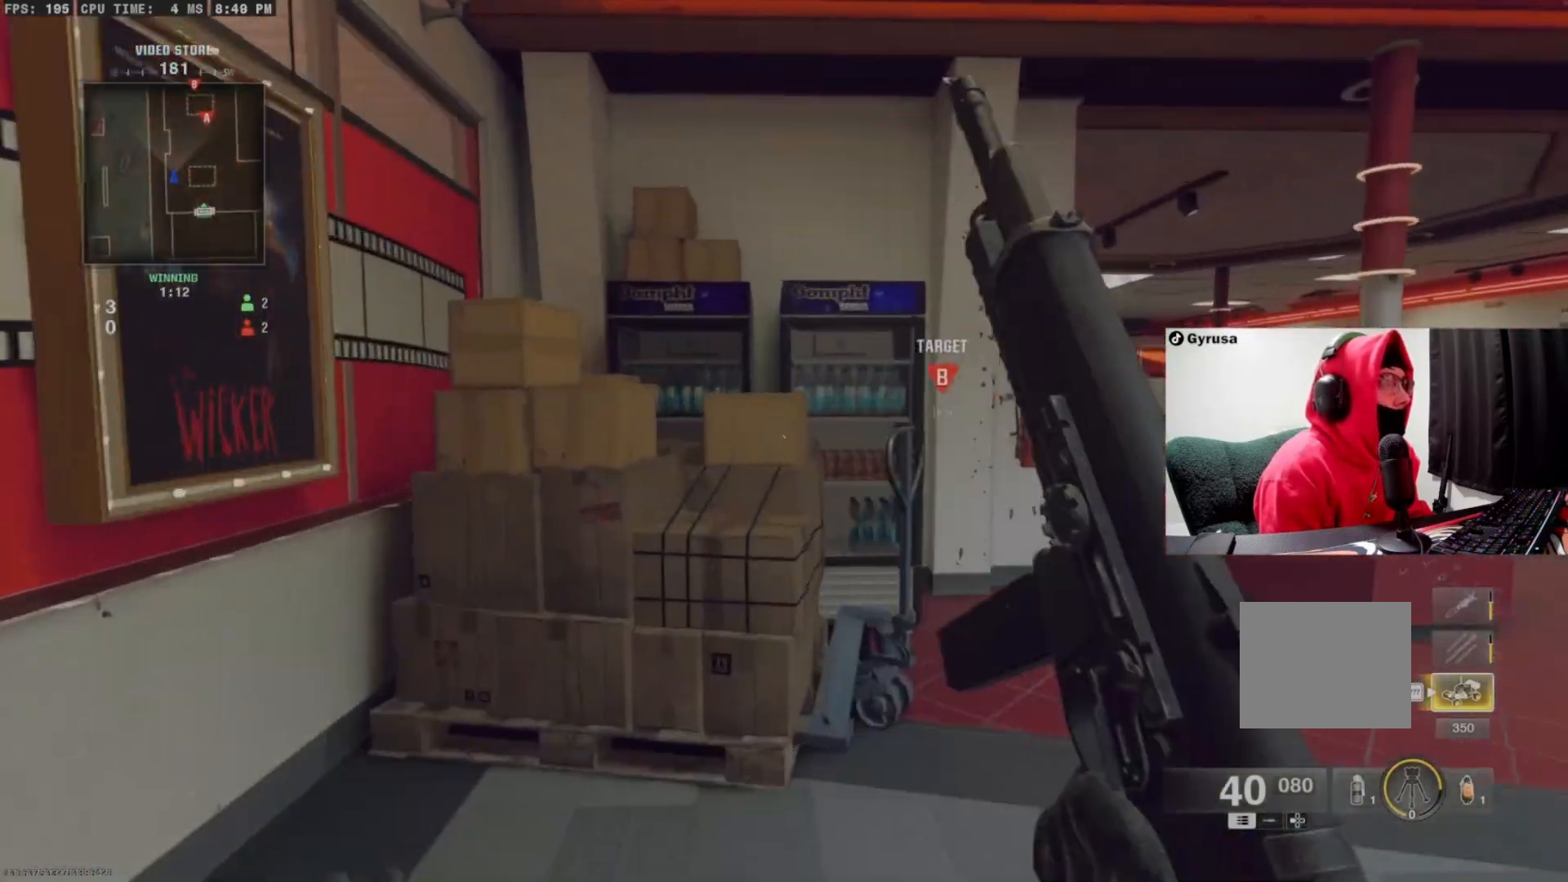
{"dt_ms": 500, "buttons": ["CIRCLE"], "left_stick": "center", "right_stick": "right", "events": [[233, "left_stick", "left"], [267, "right_stick", "center"], [367, "right_stick", "right"], [400, "CIRCLE", "down"], [467, "left_stick", "center"]]}
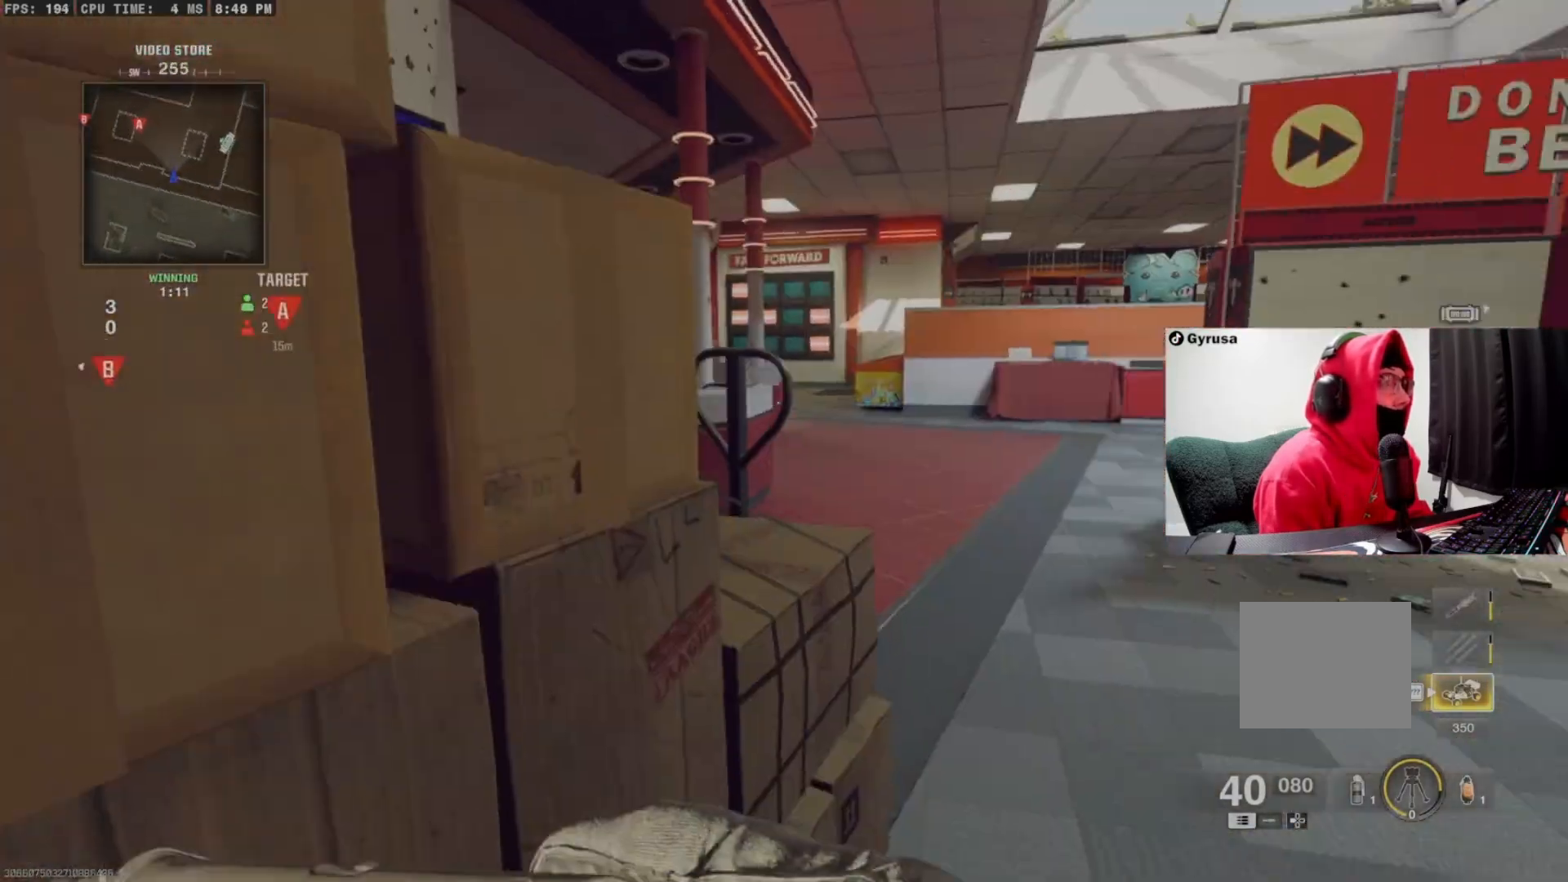
{"dt_ms": 500, "buttons": ["CIRCLE"], "left_stick": "center", "right_stick": "center", "events": [[67, "right_stick", "center"]]}
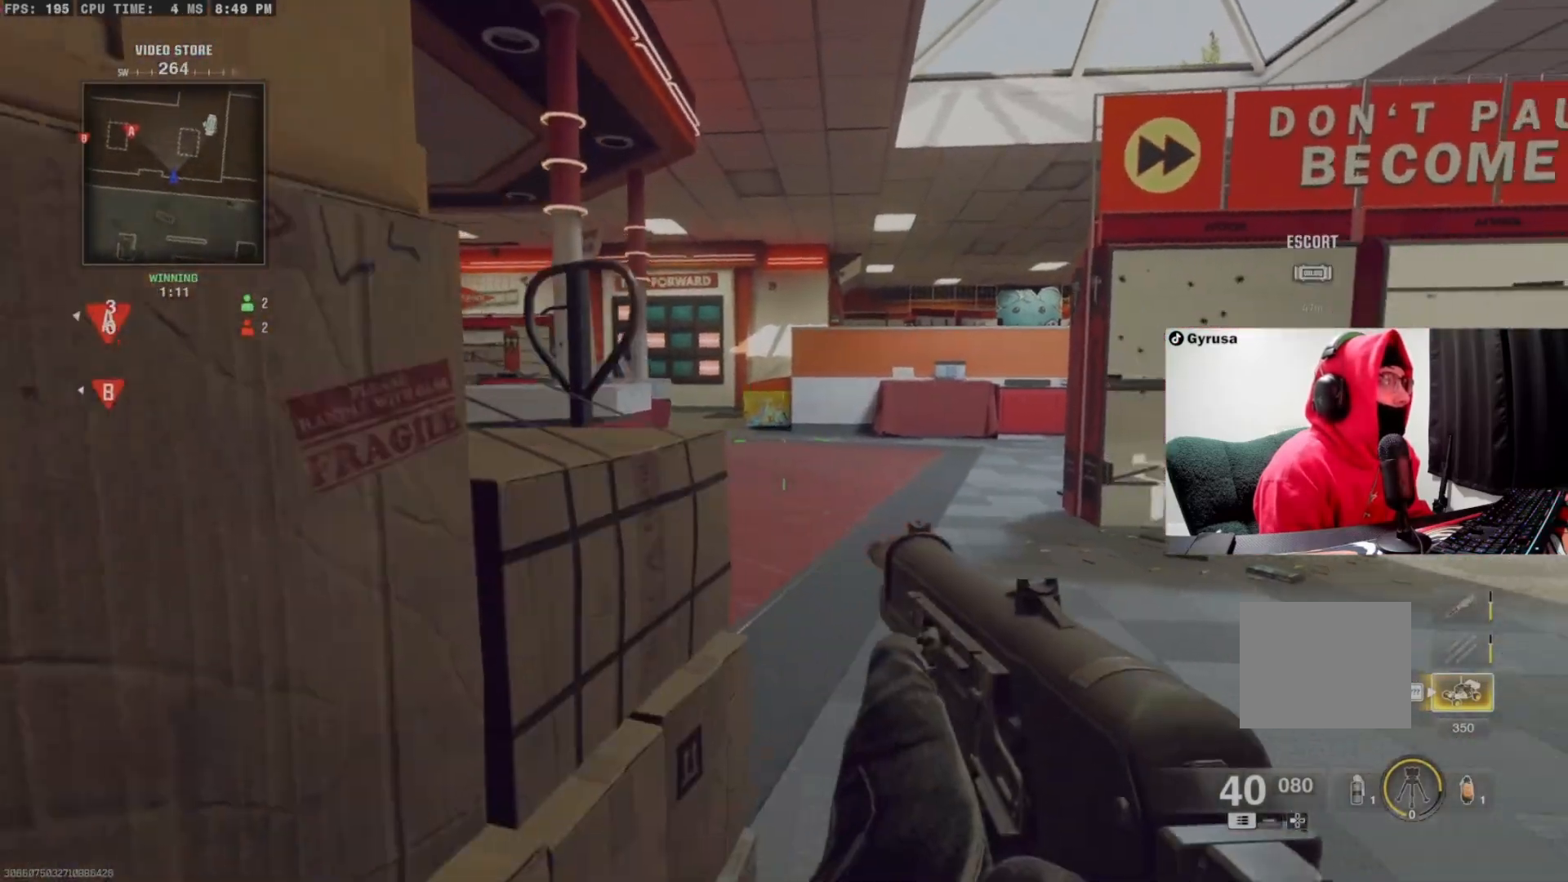
{"dt_ms": 500, "buttons": [], "left_stick": "center", "right_stick": "center", "events": [[67, "CIRCLE", "up"], [300, "DPAD_RIGHT", "down"], [467, "DPAD_RIGHT", "up"]]}
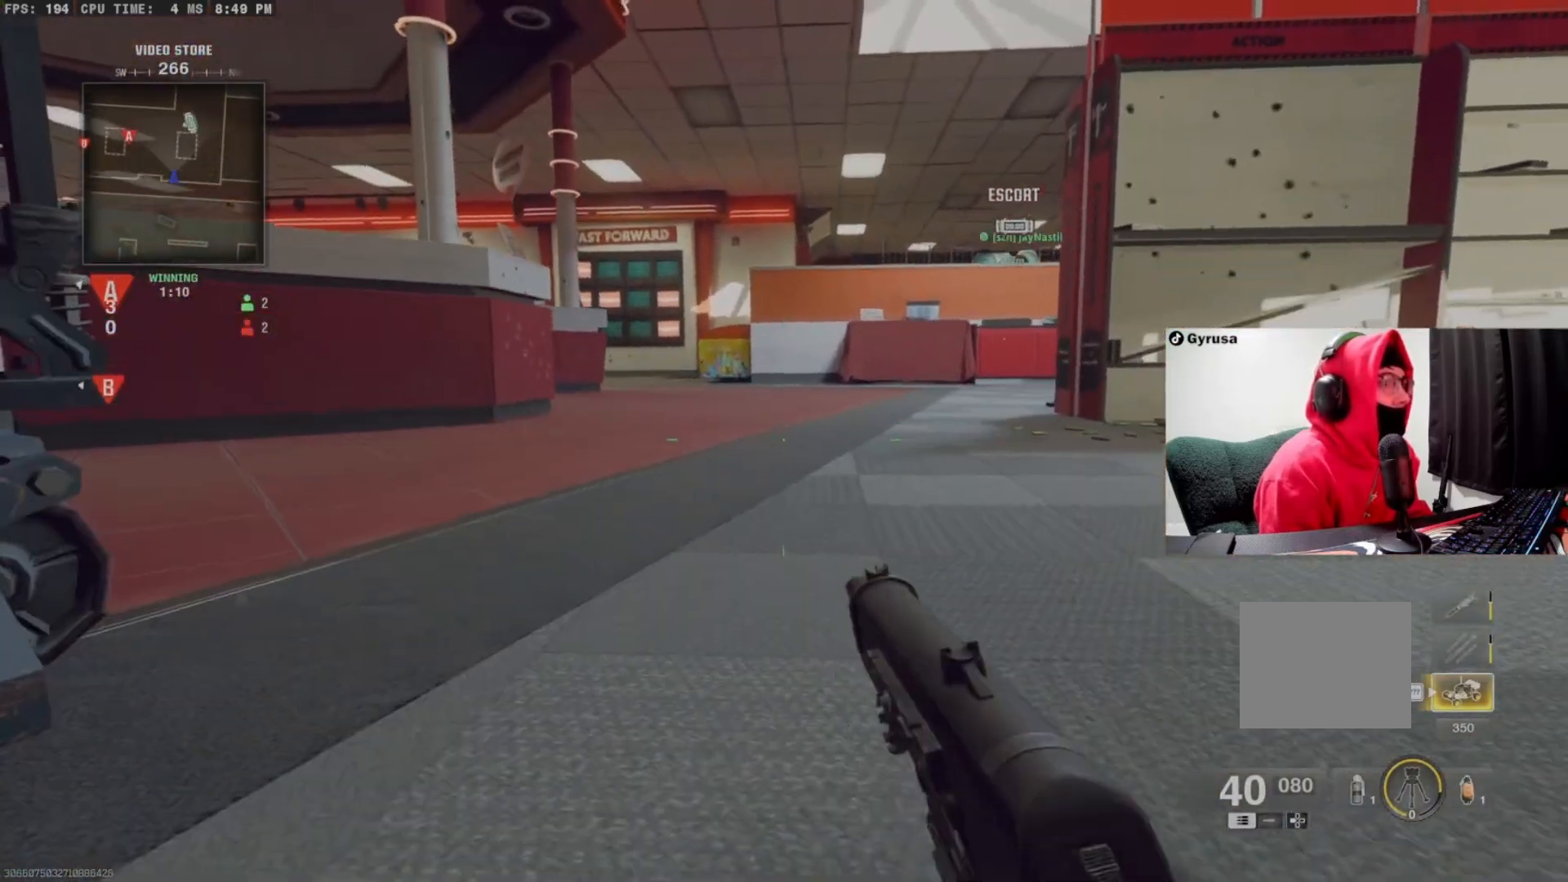
{"dt_ms": 500, "buttons": [], "left_stick": "center", "right_stick": "center", "events": []}
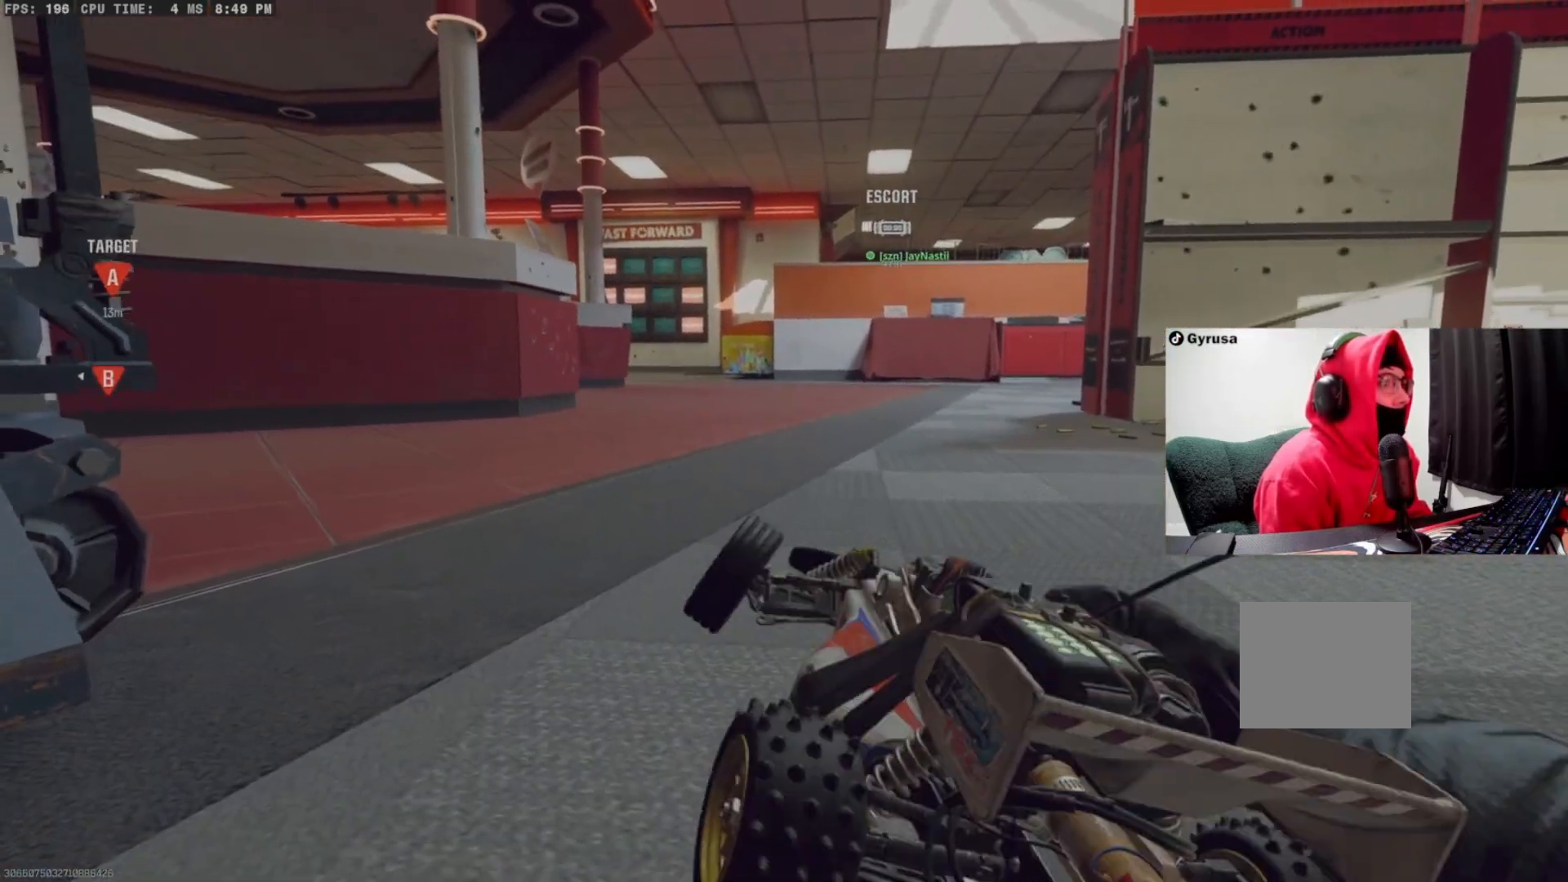
{"dt_ms": 500, "buttons": [], "left_stick": "up", "right_stick": "center", "events": [[433, "left_stick", "up"]]}